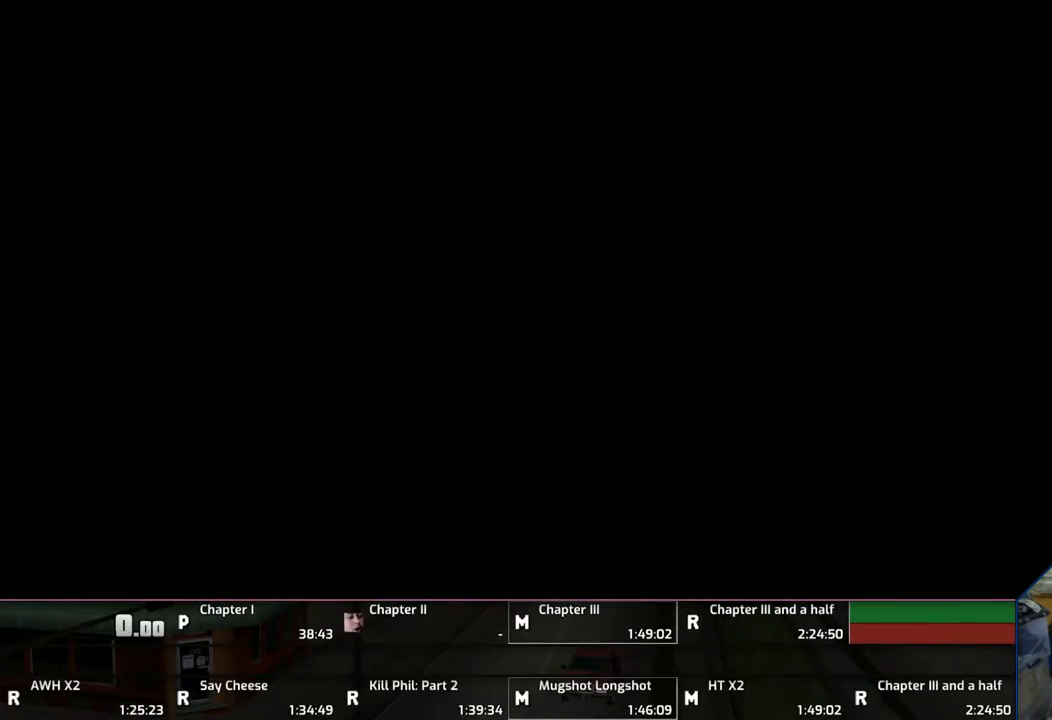
Gameplay with a controller (PlayStation layout); each line is a JSON object with the inputs held at the frame after it. "events" lists button and stick changes between this image and that frame as [ms after this image, input, new state], when the widget could be followed in between. Not read: L2 L3 R2 R3.
{"buttons": ["CROSS"], "left_stick": "left", "right_stick": "center", "events": []}
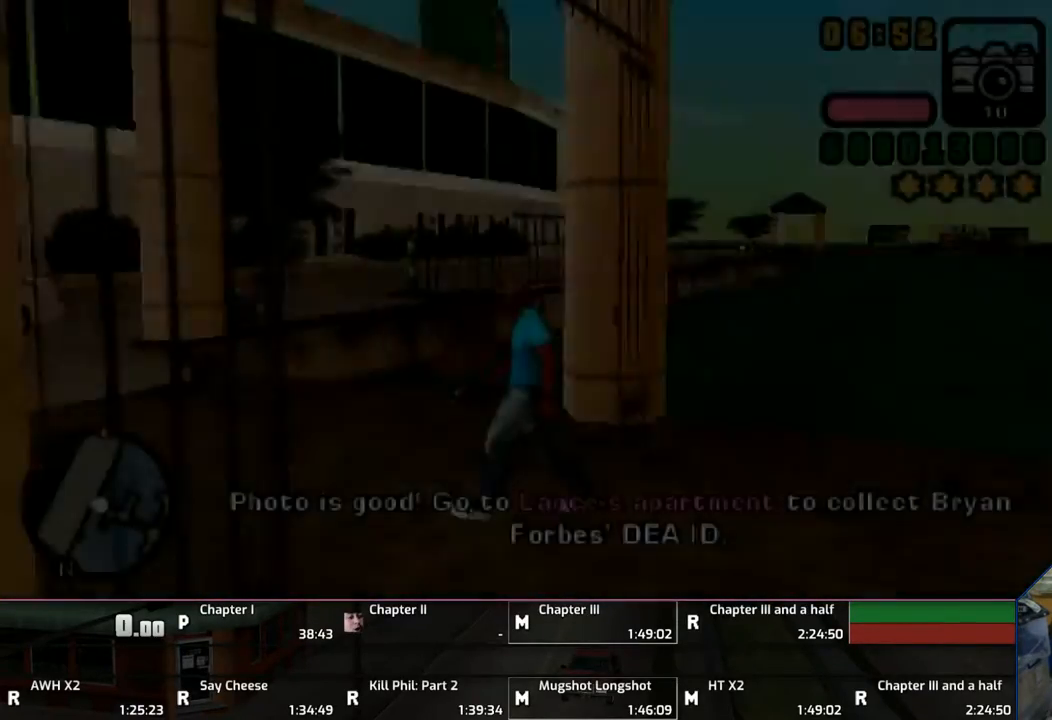
{"buttons": ["CROSS"], "left_stick": "up", "right_stick": "center", "events": [[400, "left_stick", "up"]]}
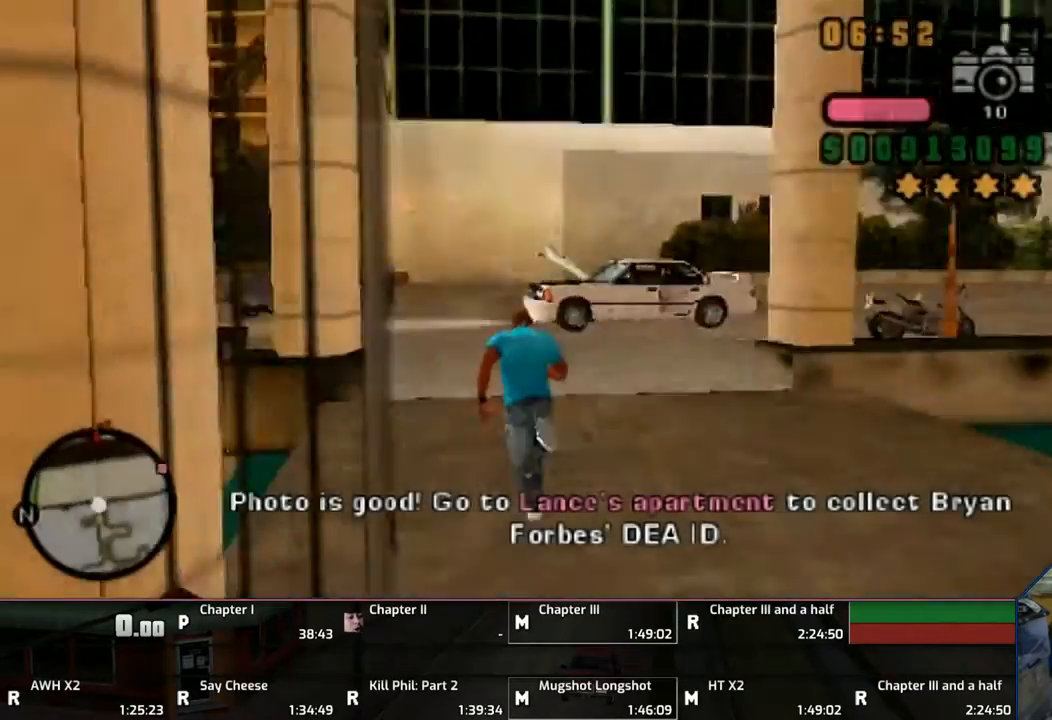
{"buttons": ["CROSS"], "left_stick": "up", "right_stick": "center", "events": []}
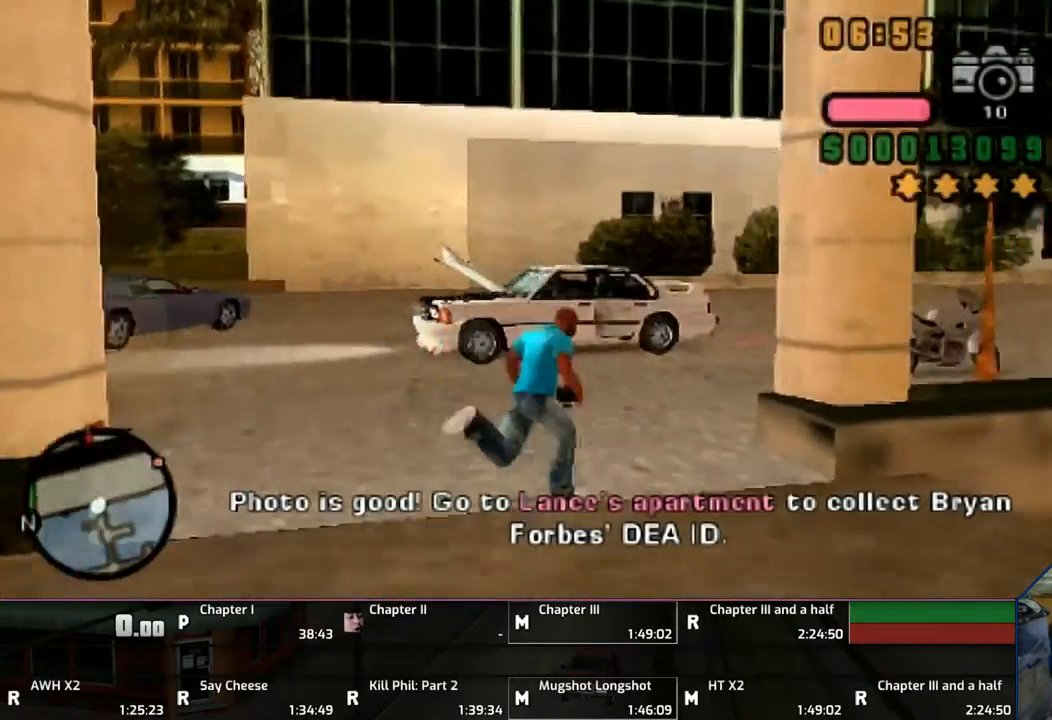
{"buttons": ["CROSS"], "left_stick": "up", "right_stick": "center", "events": []}
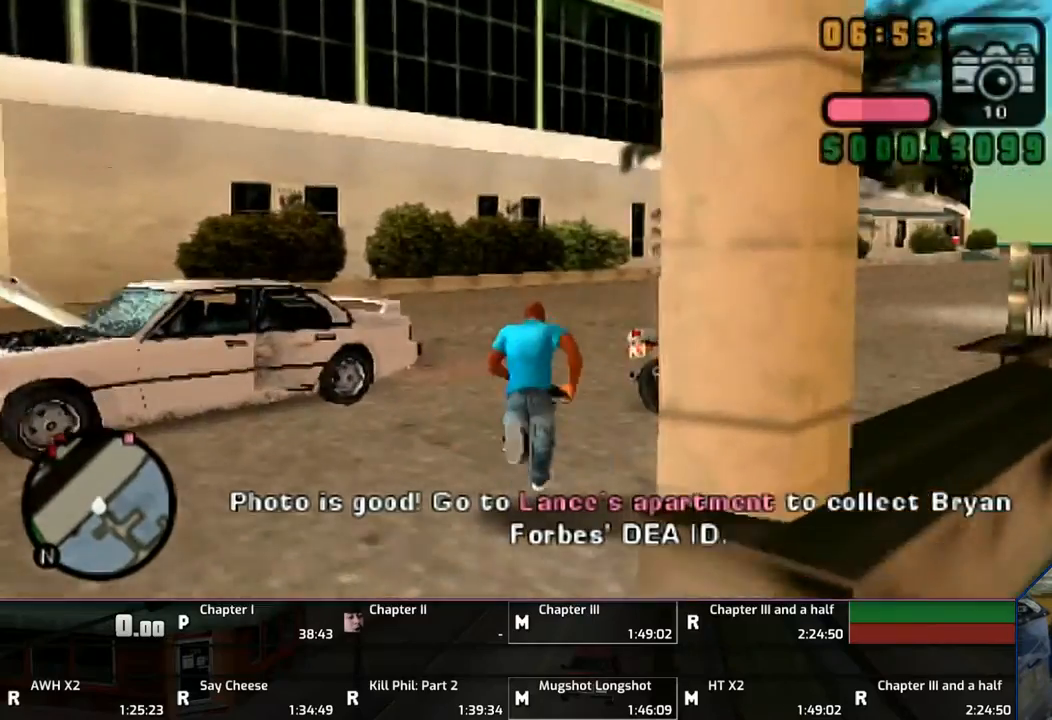
{"buttons": [], "left_stick": "up-right", "right_stick": "center", "events": [[367, "left_stick", "up-right"], [400, "TRIANGLE", "down"], [500, "CROSS", "up"], [500, "TRIANGLE", "up"]]}
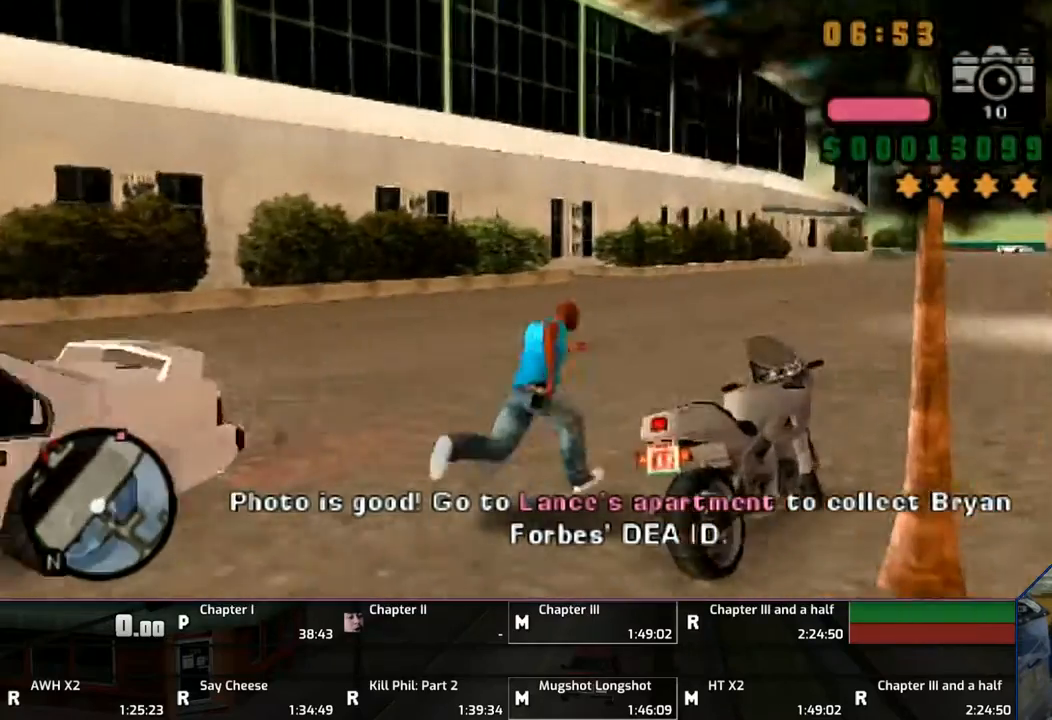
{"buttons": ["CROSS"], "left_stick": "center", "right_stick": "center", "events": [[100, "left_stick", "center"], [200, "TRIANGLE", "down"], [267, "TRIANGLE", "up"], [500, "CROSS", "down"]]}
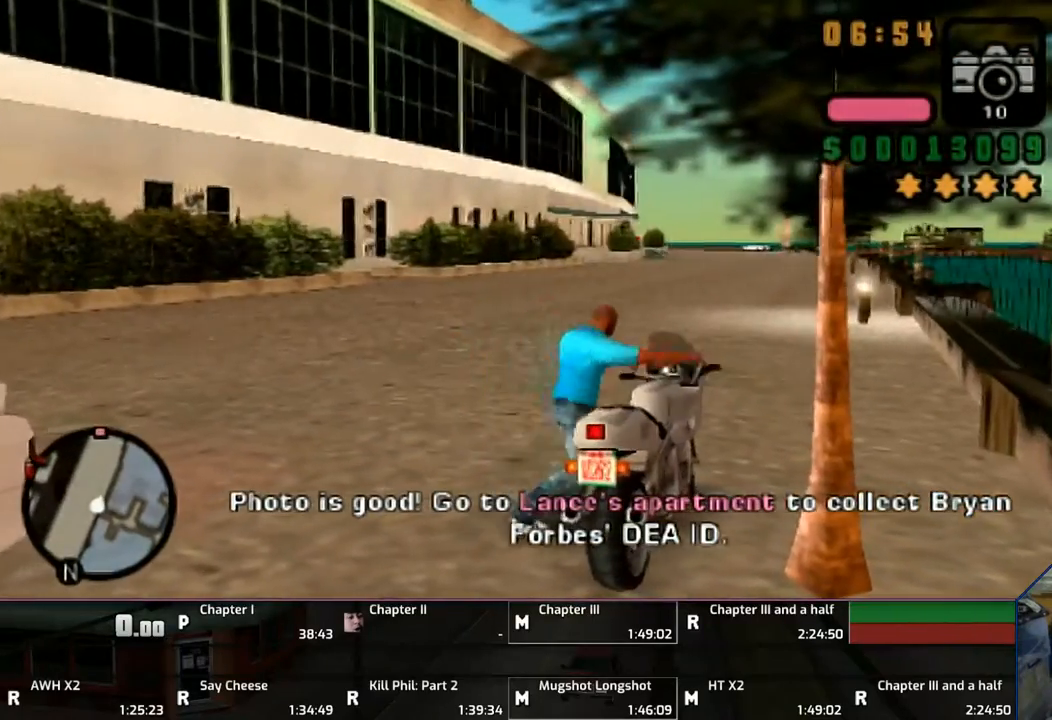
{"buttons": ["CROSS"], "left_stick": "center", "right_stick": "center", "events": []}
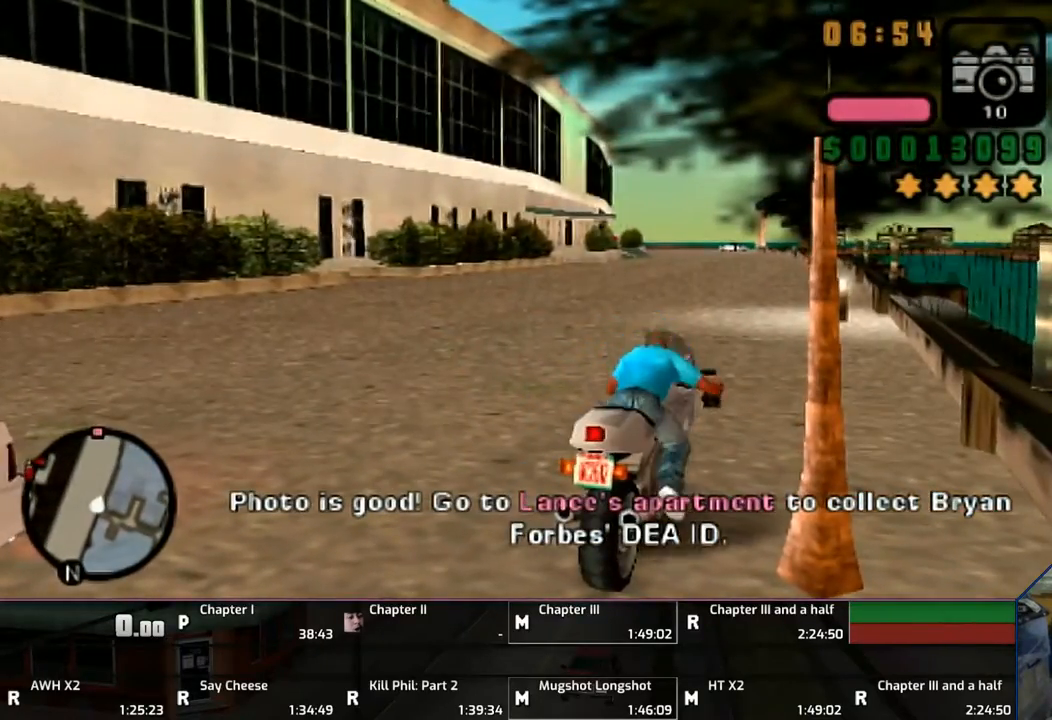
{"buttons": ["CROSS"], "left_stick": "center", "right_stick": "center", "events": [[100, "left_stick", "up-left"], [400, "left_stick", "center"]]}
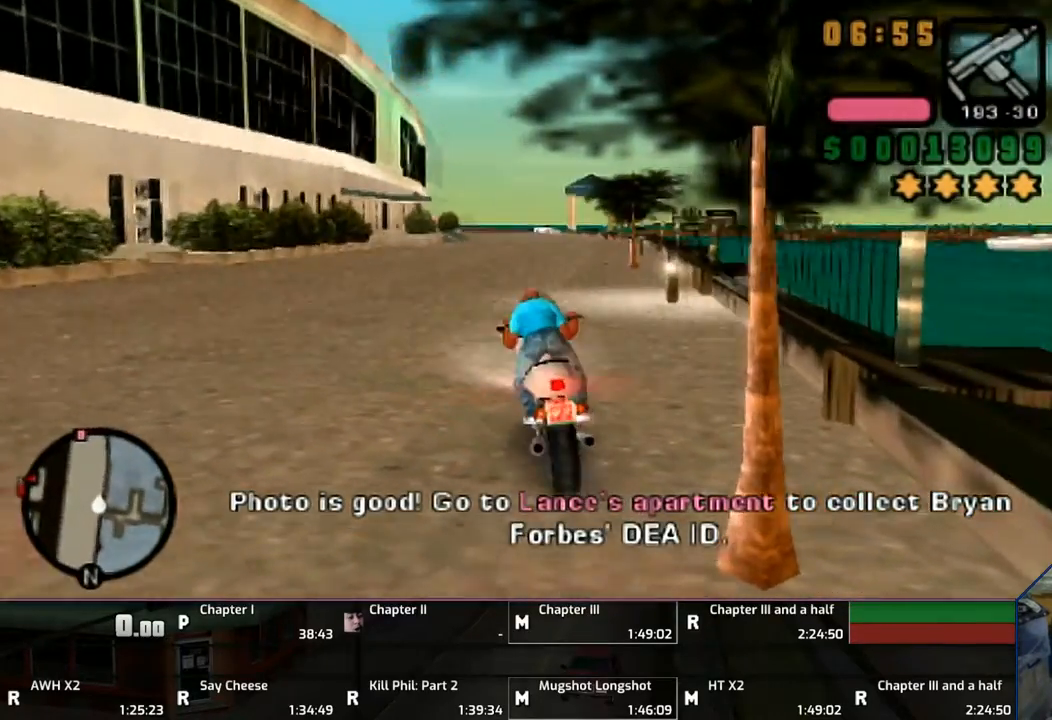
{"buttons": ["CROSS"], "left_stick": "center", "right_stick": "center", "events": [[33, "left_stick", "up"], [150, "left_stick", "center"], [200, "left_stick", "up"], [300, "left_stick", "center"], [400, "left_stick", "up"], [500, "left_stick", "center"]]}
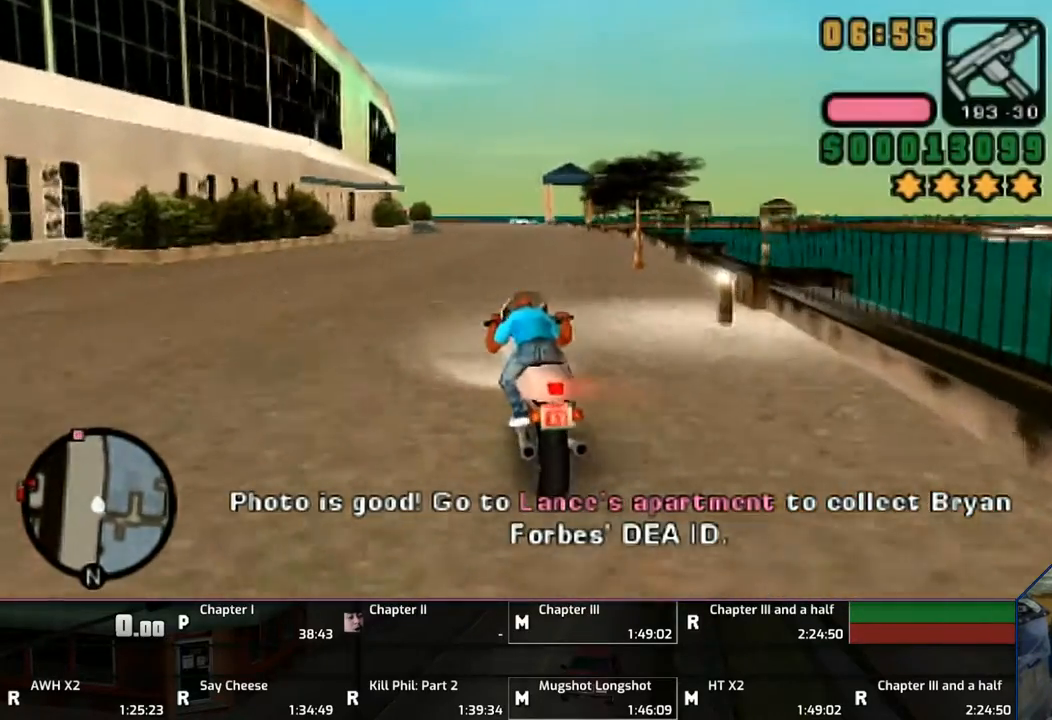
{"buttons": ["CROSS"], "left_stick": "center", "right_stick": "center", "events": [[100, "left_stick", "up"], [150, "left_stick", "center"], [200, "left_stick", "up-right"], [350, "left_stick", "center"], [400, "left_stick", "up"], [500, "left_stick", "center"]]}
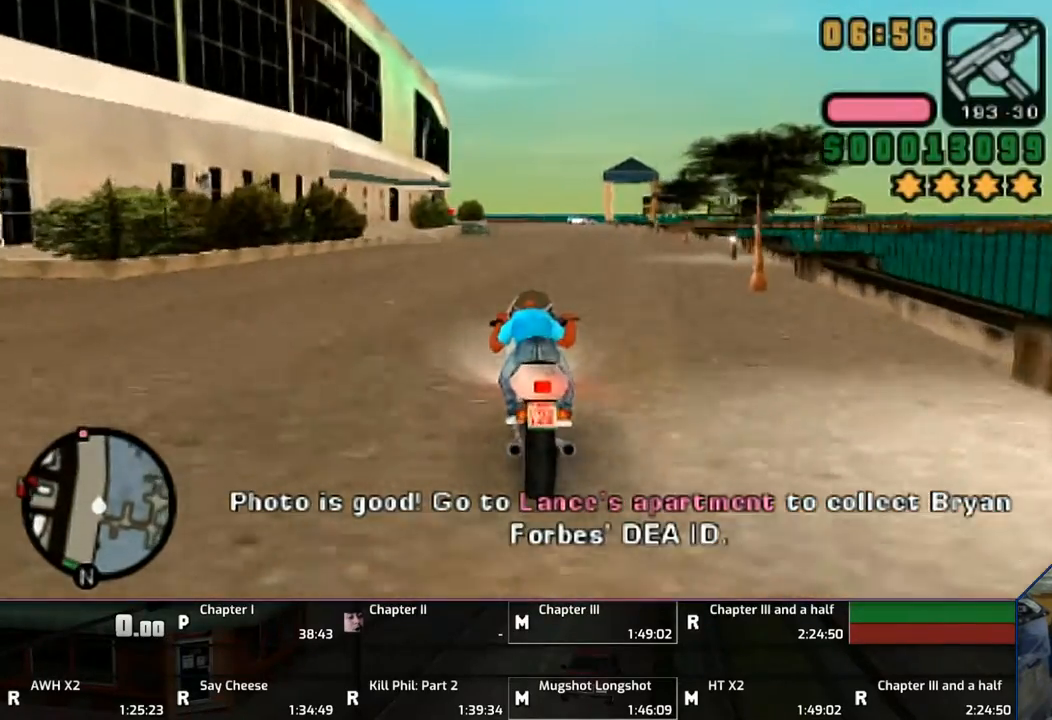
{"buttons": ["CROSS"], "left_stick": "up", "right_stick": "center", "events": [[100, "left_stick", "up"], [200, "left_stick", "center"], [300, "left_stick", "up"]]}
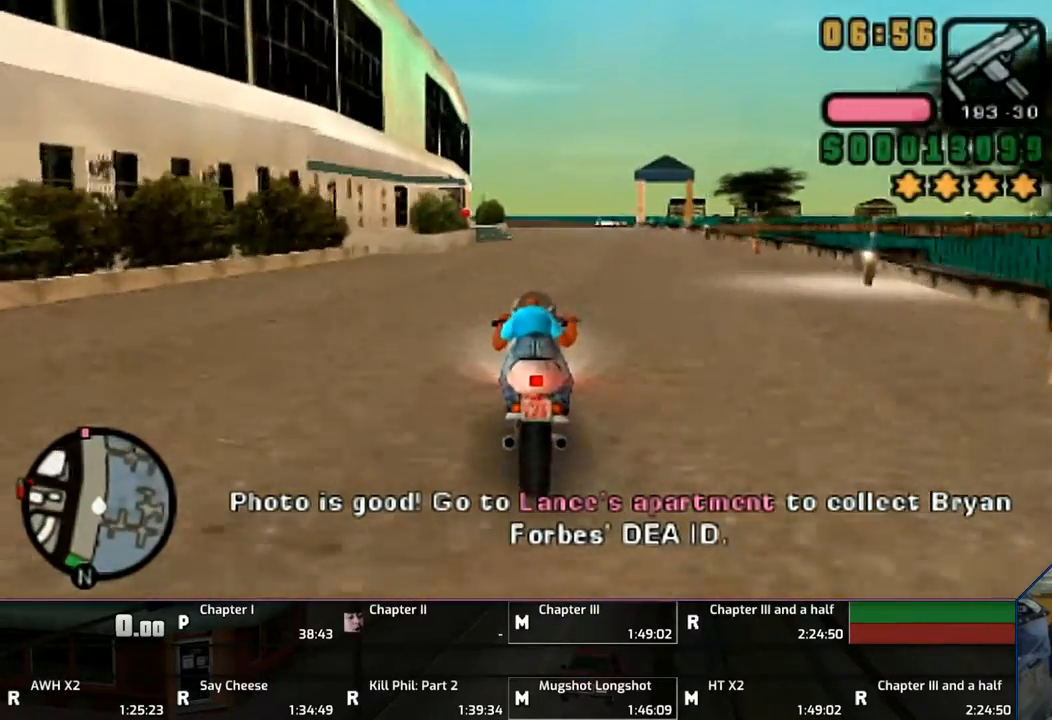
{"buttons": ["CROSS"], "left_stick": "up", "right_stick": "center", "events": [[67, "left_stick", "up-right"], [183, "left_stick", "up"]]}
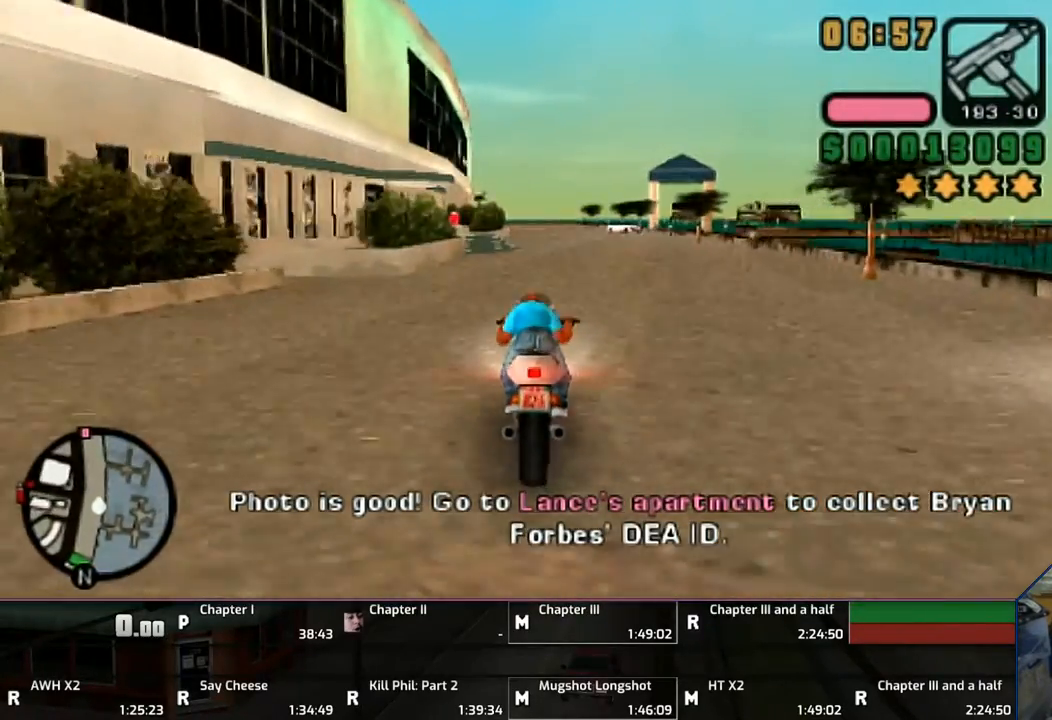
{"buttons": ["CROSS"], "left_stick": "center", "right_stick": "center", "events": [[150, "left_stick", "center"], [200, "left_stick", "up"], [350, "left_stick", "center"], [400, "left_stick", "up"], [500, "left_stick", "center"]]}
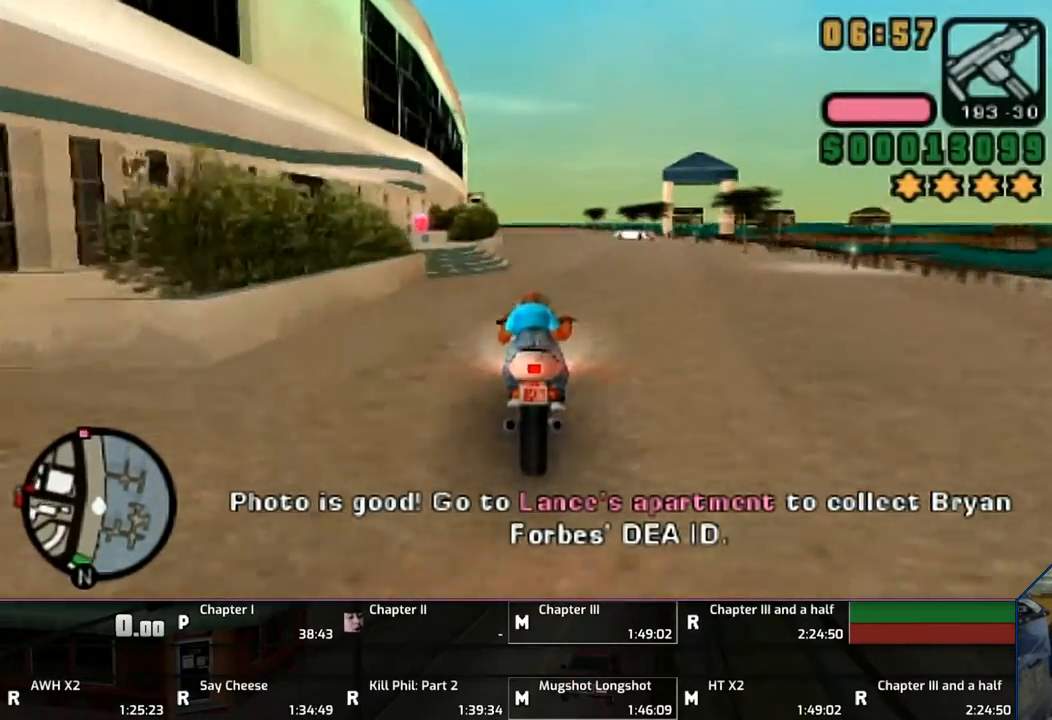
{"buttons": ["CROSS"], "left_stick": "center", "right_stick": "center", "events": [[100, "left_stick", "up"], [200, "left_stick", "center"], [267, "left_stick", "up"], [350, "left_stick", "center"]]}
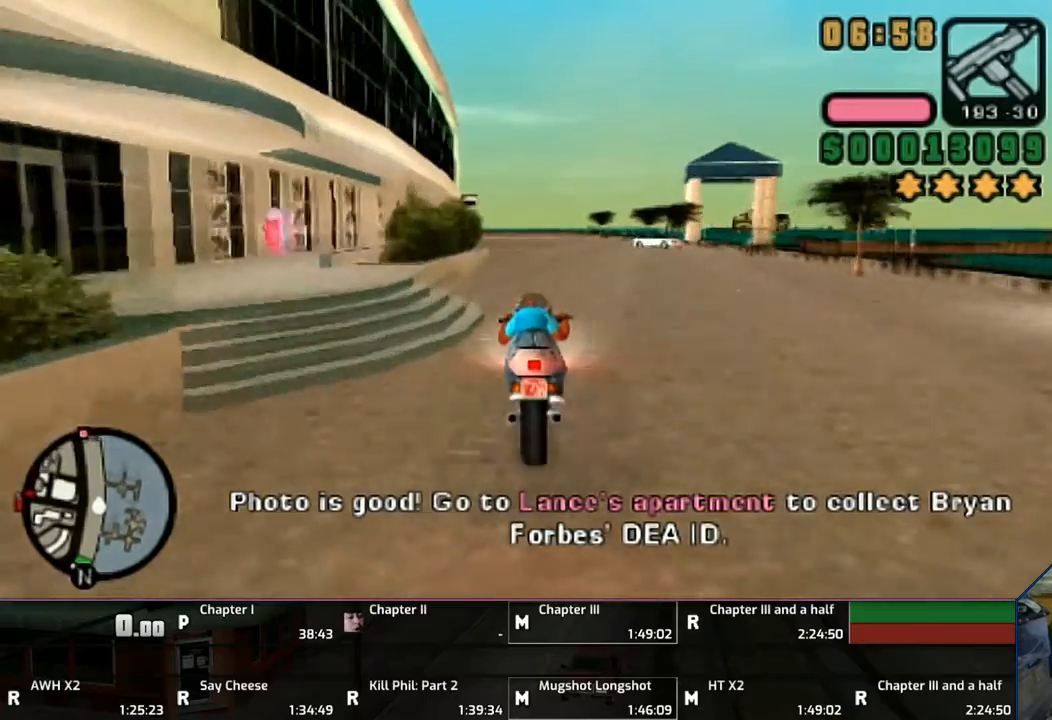
{"buttons": ["CROSS"], "left_stick": "up", "right_stick": "center", "events": [[300, "left_stick", "up"]]}
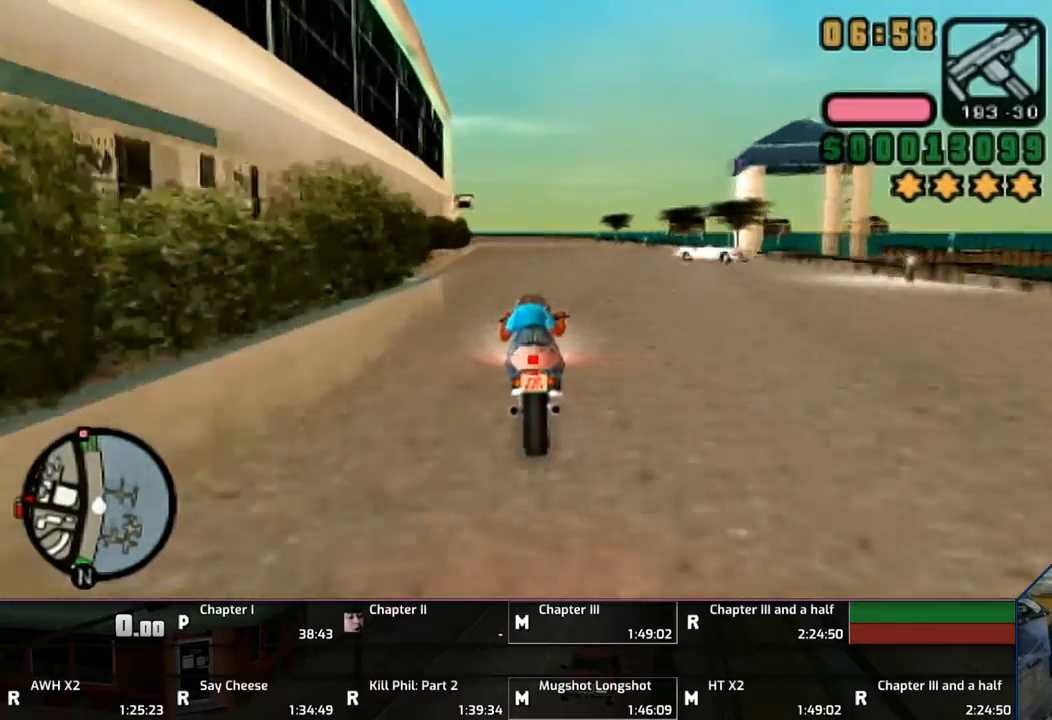
{"buttons": ["CROSS"], "left_stick": "center", "right_stick": "center", "events": [[100, "left_stick", "up-left"], [300, "left_stick", "center"], [400, "left_stick", "up"], [467, "left_stick", "center"]]}
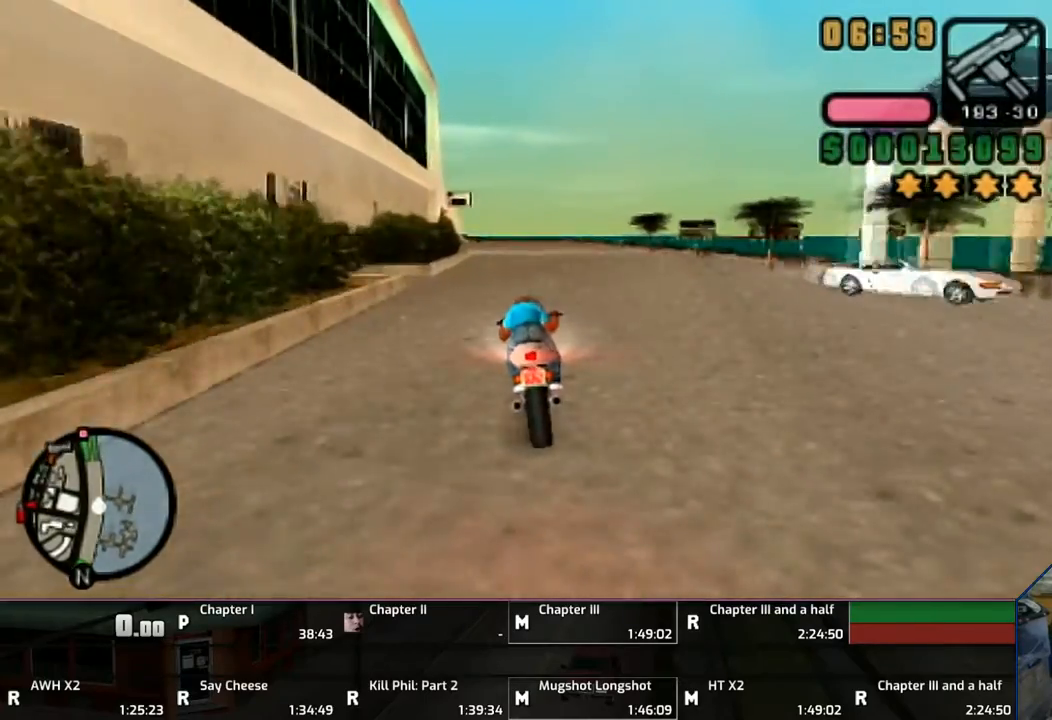
{"buttons": ["CROSS"], "left_stick": "up-left", "right_stick": "center", "events": [[33, "left_stick", "up"], [200, "left_stick", "center"], [267, "left_stick", "up"], [350, "left_stick", "center"], [450, "left_stick", "up-left"]]}
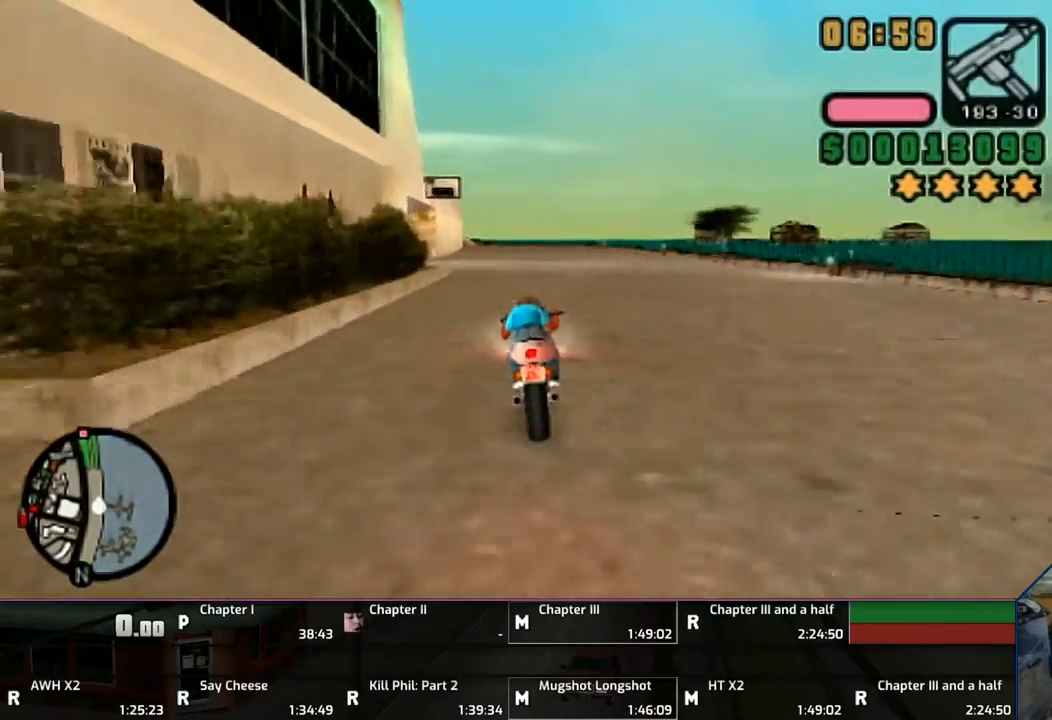
{"buttons": ["CROSS"], "left_stick": "up-left", "right_stick": "center", "events": []}
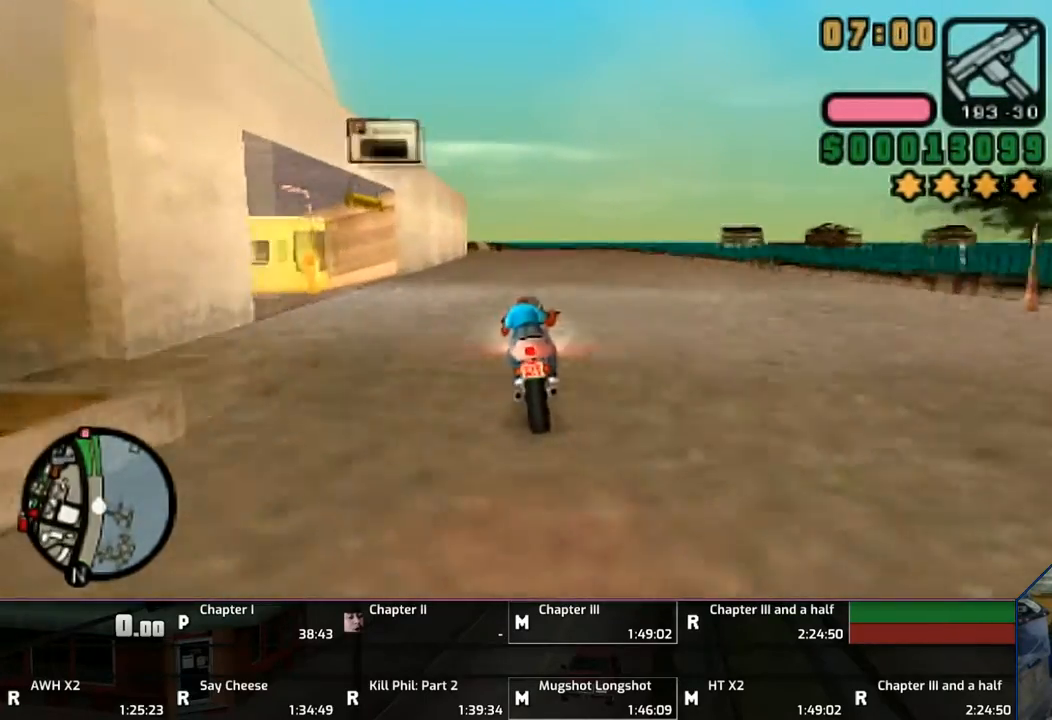
{"buttons": ["CROSS"], "left_stick": "center", "right_stick": "center", "events": [[500, "left_stick", "center"]]}
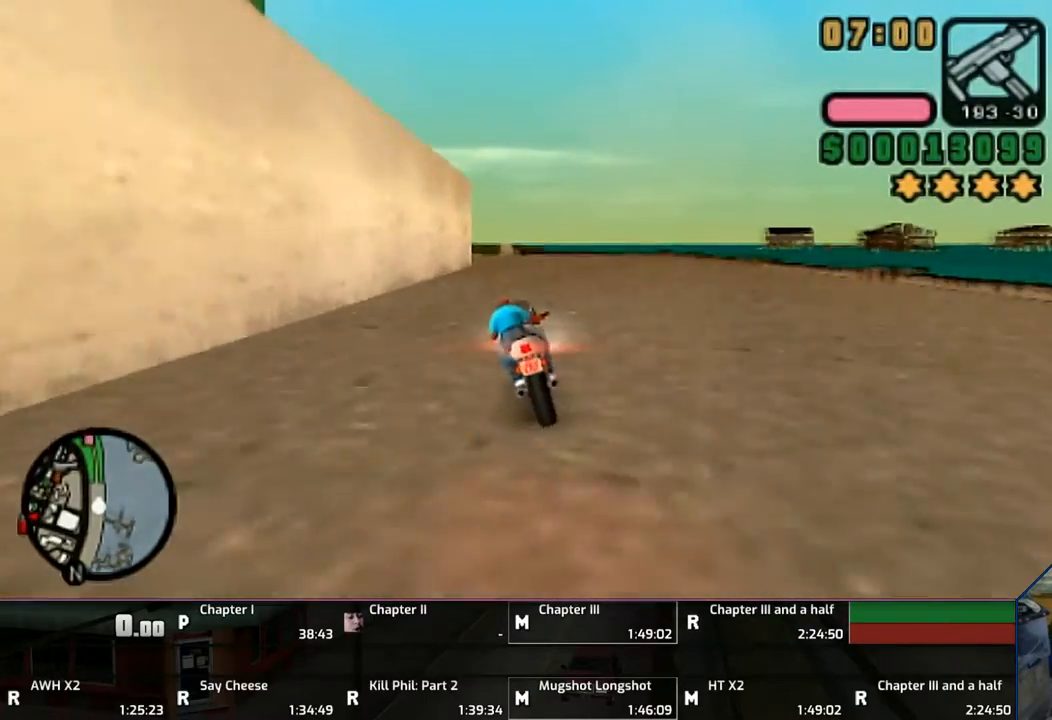
{"buttons": ["CROSS"], "left_stick": "up", "right_stick": "center", "events": [[100, "left_stick", "up-left"], [200, "left_stick", "center"], [300, "left_stick", "up"], [350, "left_stick", "center"], [467, "left_stick", "up"]]}
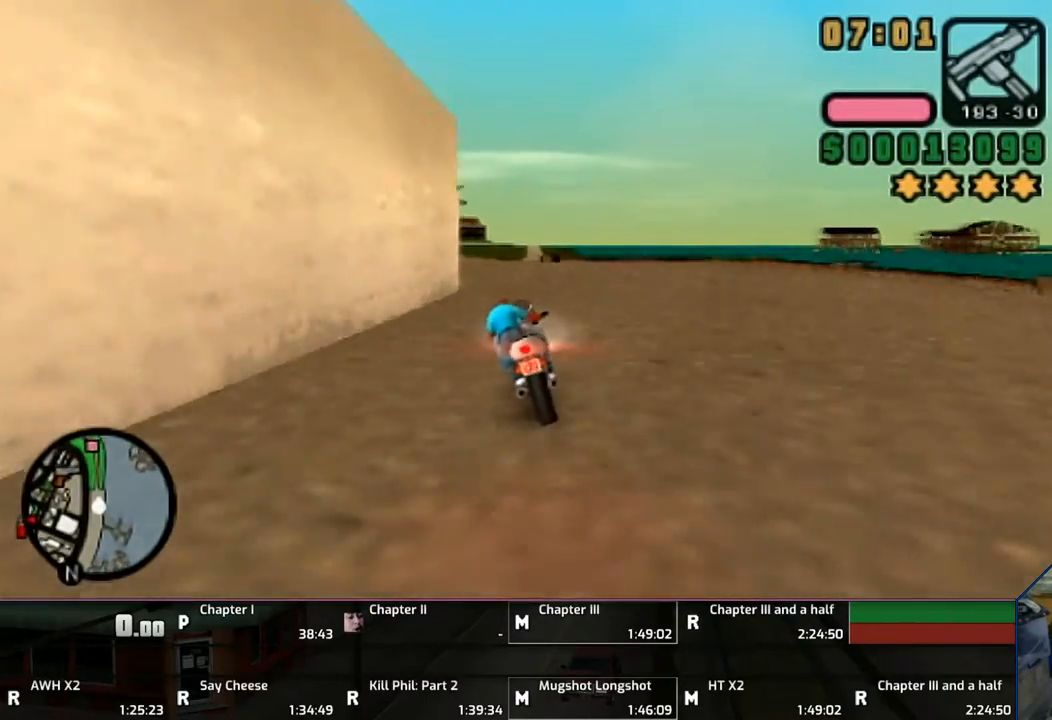
{"buttons": ["CROSS"], "left_stick": "center", "right_stick": "center", "events": [[267, "left_stick", "center"], [400, "left_stick", "up"], [467, "left_stick", "center"]]}
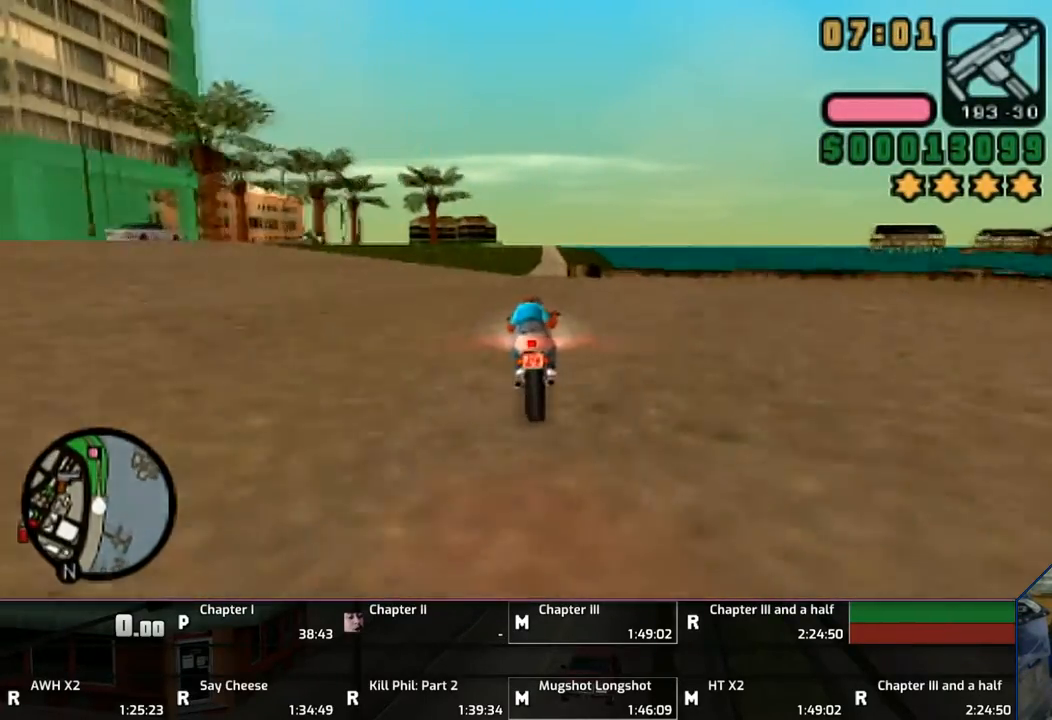
{"buttons": ["CROSS"], "left_stick": "up-right", "right_stick": "center", "events": [[100, "left_stick", "up-right"]]}
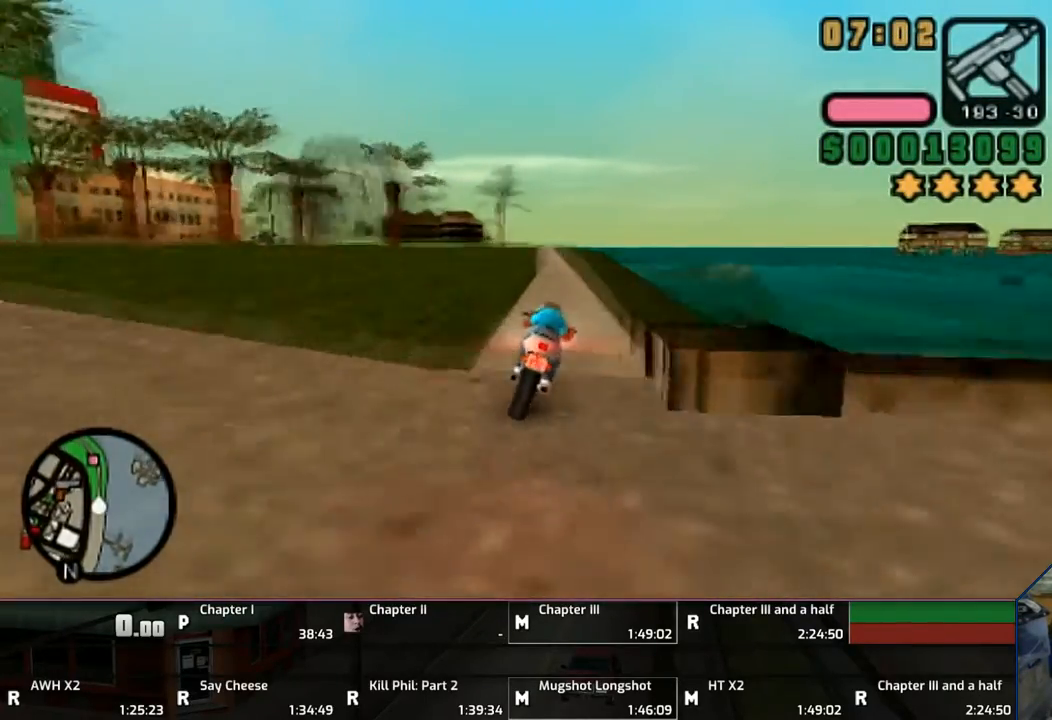
{"buttons": ["CROSS"], "left_stick": "up", "right_stick": "center", "events": [[50, "left_stick", "center"], [100, "left_stick", "up"]]}
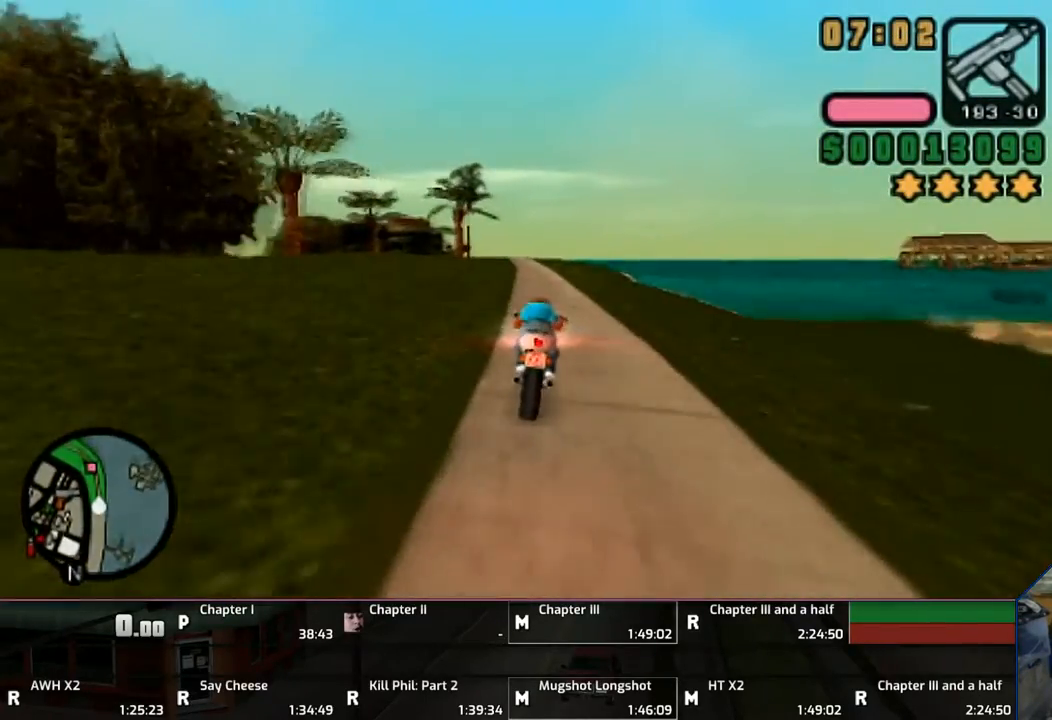
{"buttons": ["CROSS"], "left_stick": "left", "right_stick": "center", "events": [[100, "left_stick", "center"], [267, "left_stick", "up"], [317, "left_stick", "center"], [383, "left_stick", "up-left"], [483, "left_stick", "left"]]}
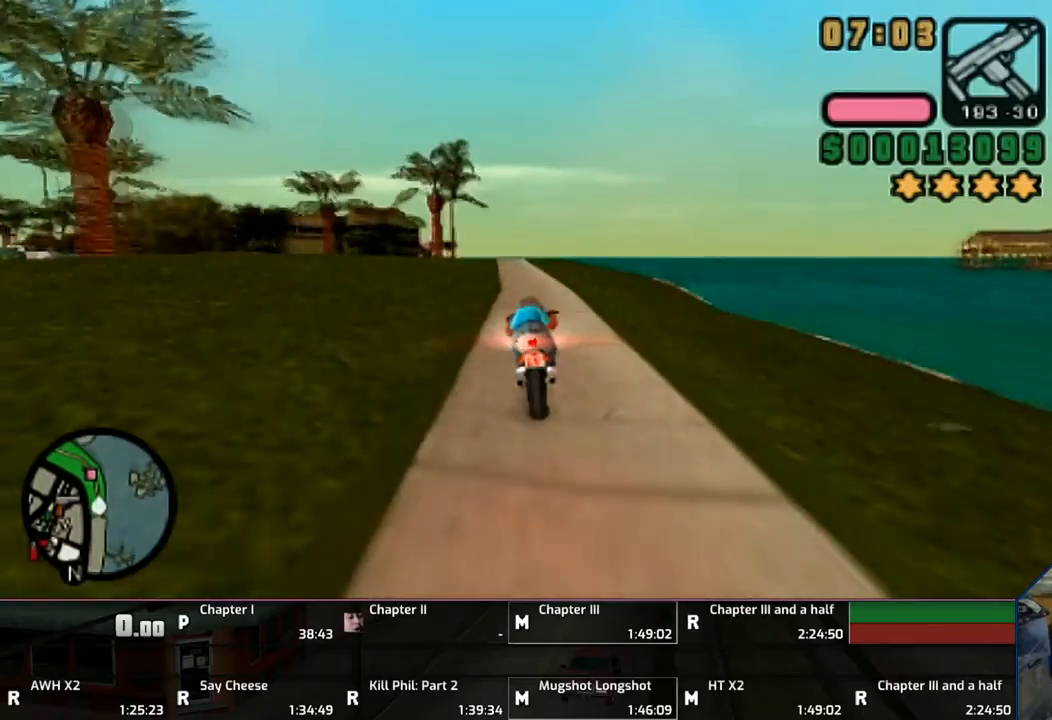
{"buttons": ["CROSS"], "left_stick": "center", "right_stick": "center", "events": [[433, "left_stick", "center"]]}
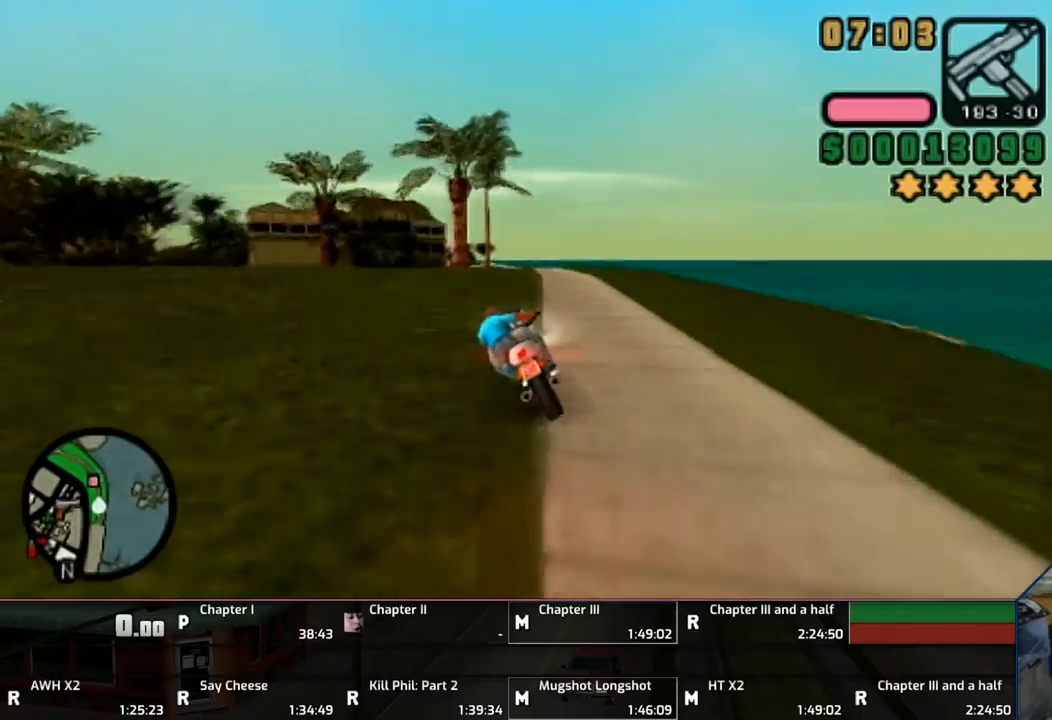
{"buttons": ["CROSS"], "left_stick": "up-left", "right_stick": "center", "events": [[200, "left_stick", "left"], [300, "left_stick", "center"], [467, "left_stick", "up-left"]]}
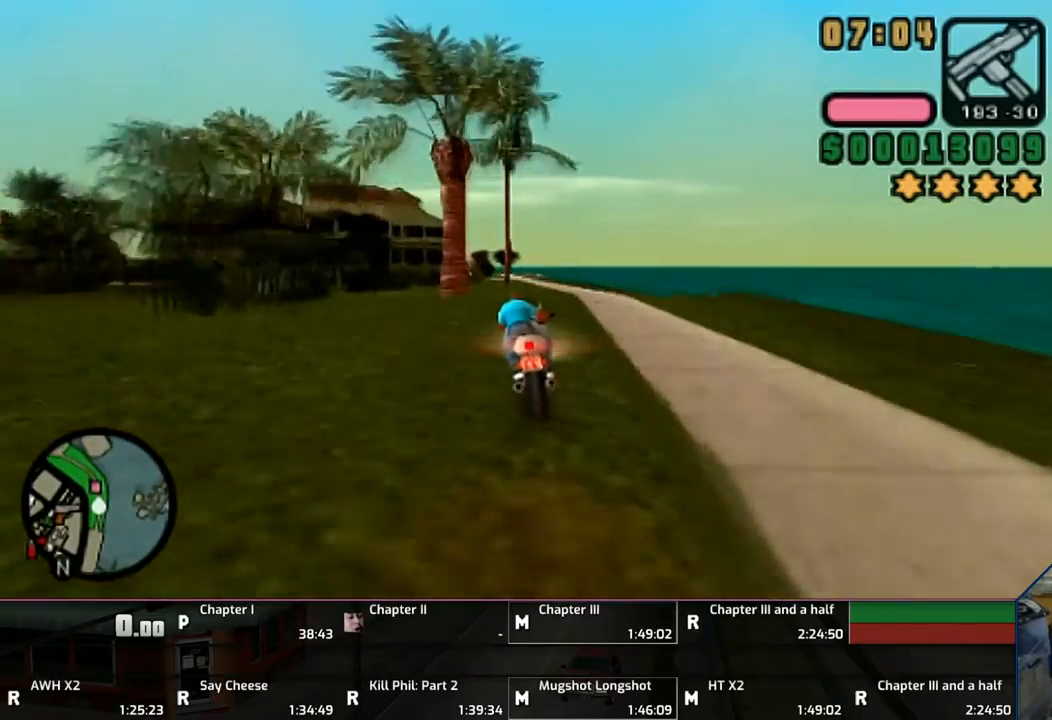
{"buttons": ["CROSS"], "left_stick": "left", "right_stick": "center", "events": [[100, "left_stick", "left"]]}
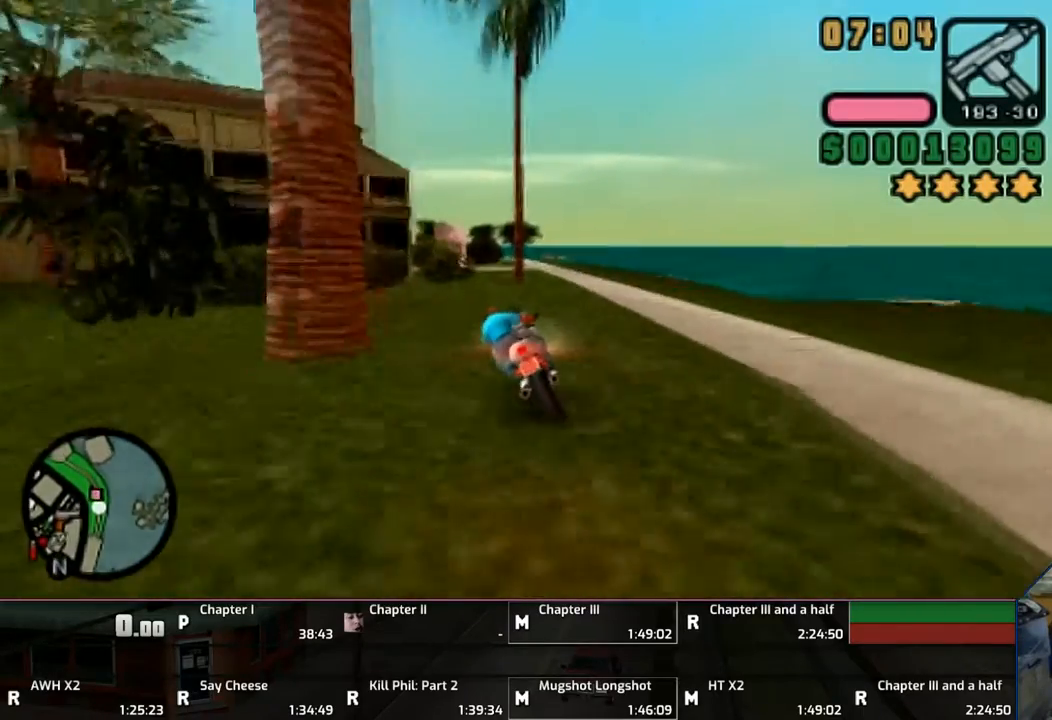
{"buttons": ["CROSS"], "left_stick": "left", "right_stick": "center", "events": []}
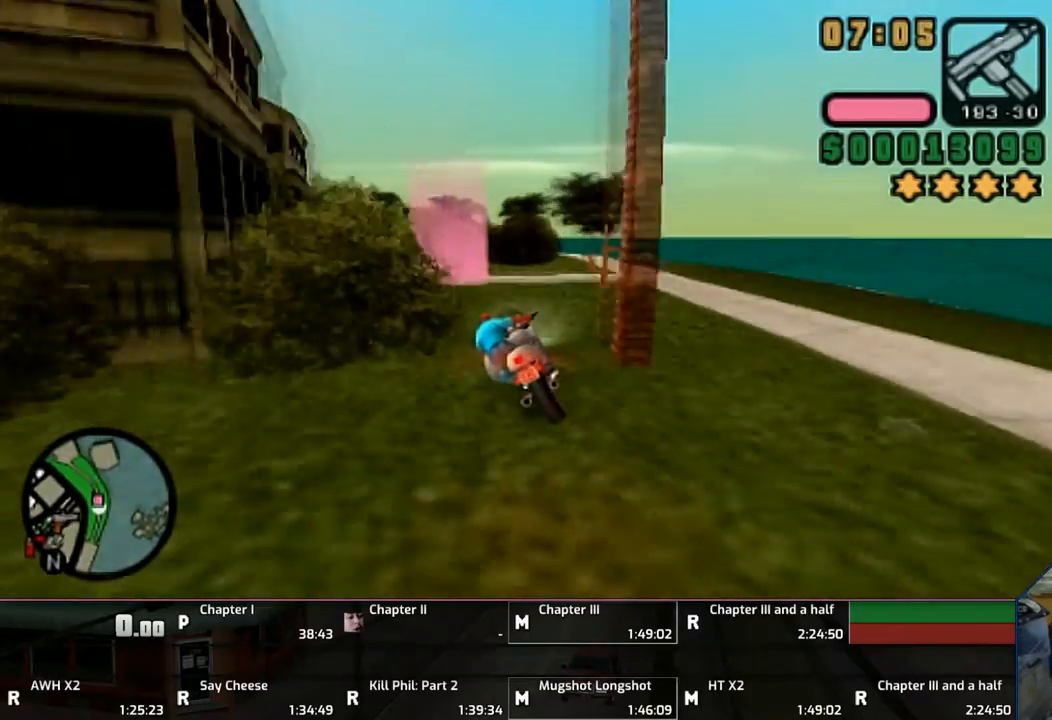
{"buttons": ["CROSS"], "left_stick": "left", "right_stick": "center", "events": []}
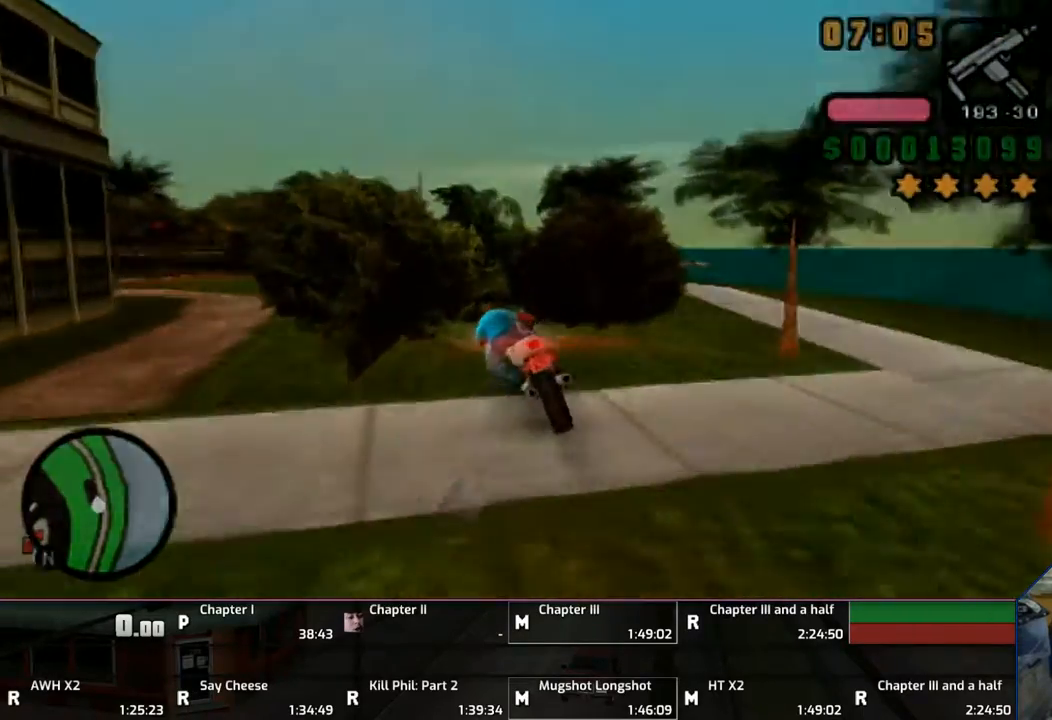
{"buttons": ["CROSS"], "left_stick": "center", "right_stick": "center", "events": [[267, "CROSS", "up"], [317, "CROSS", "down"], [400, "left_stick", "center"], [467, "CROSS", "up"], [500, "CROSS", "down"]]}